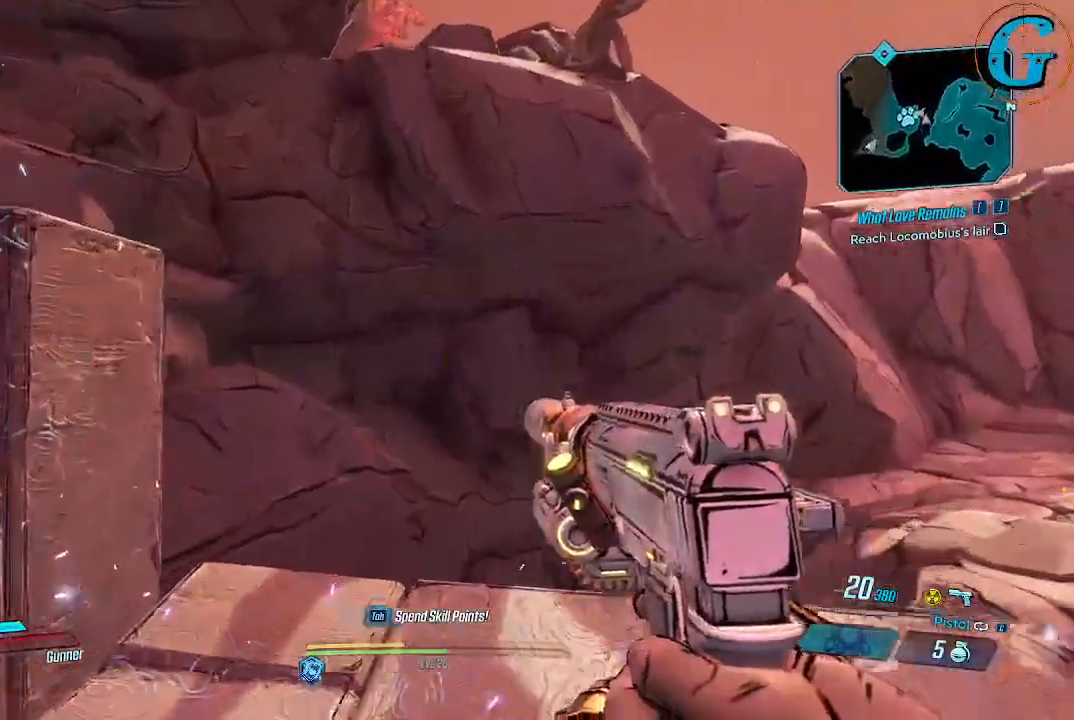
Gameplay with keyboard and mouse; each line is a JSON object with the keys and mouse buttons held at the frame after it. "events" lists presses ("down") and releases ("up") of "1", "2", "3", "4", "5", "a", "alt", "c", "caps_lock", "ctrl", "d", "e", "f", "g", "q", "r", "s", "shift", "space", "t", "tab", "v", "w", "x", "z", "mouse_left", "mouse_wheel" and "mouse_right" between this image and that frame as [ms after this image, input, new state], when the widget could be followed in between. "mouse_left", "mouse_wheel", "mouse_right" = the "left", "wheel", "right" buttons of the "mouse" list. No other keys are recorded. "wheel" means that the mouse wheel is clicked or scrolled. Not read: mouse_move.
{"keys": [], "mouse": [], "events": [[66, "d", "down"], [66, "w", "up"], [150, "d", "up"], [200, "a", "down"], [383, "a", "up"]]}
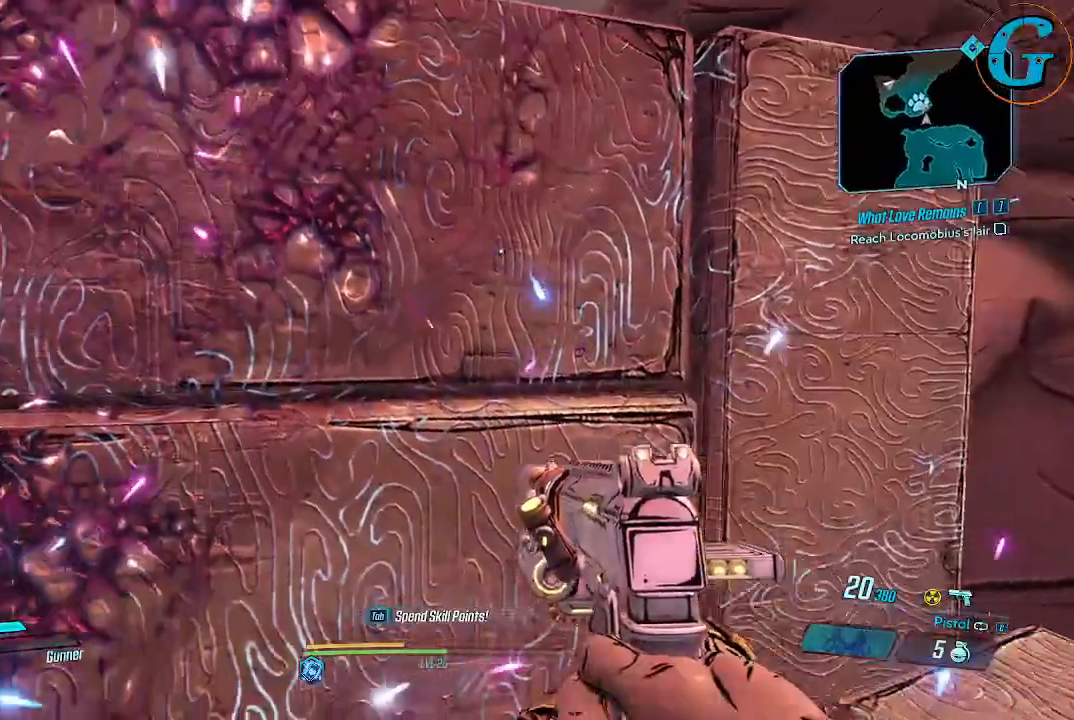
{"keys": ["space", "w"], "mouse": [], "events": [[83, "w", "down"], [266, "space", "down"]]}
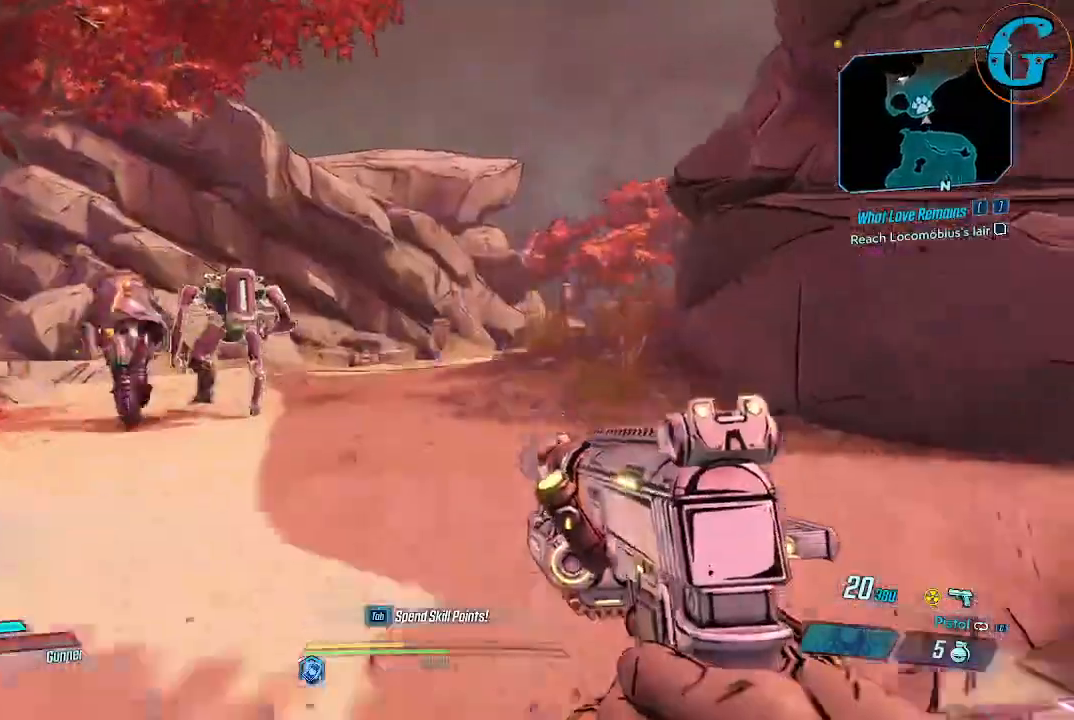
{"keys": ["w"], "mouse": [], "events": [[466, "space", "up"]]}
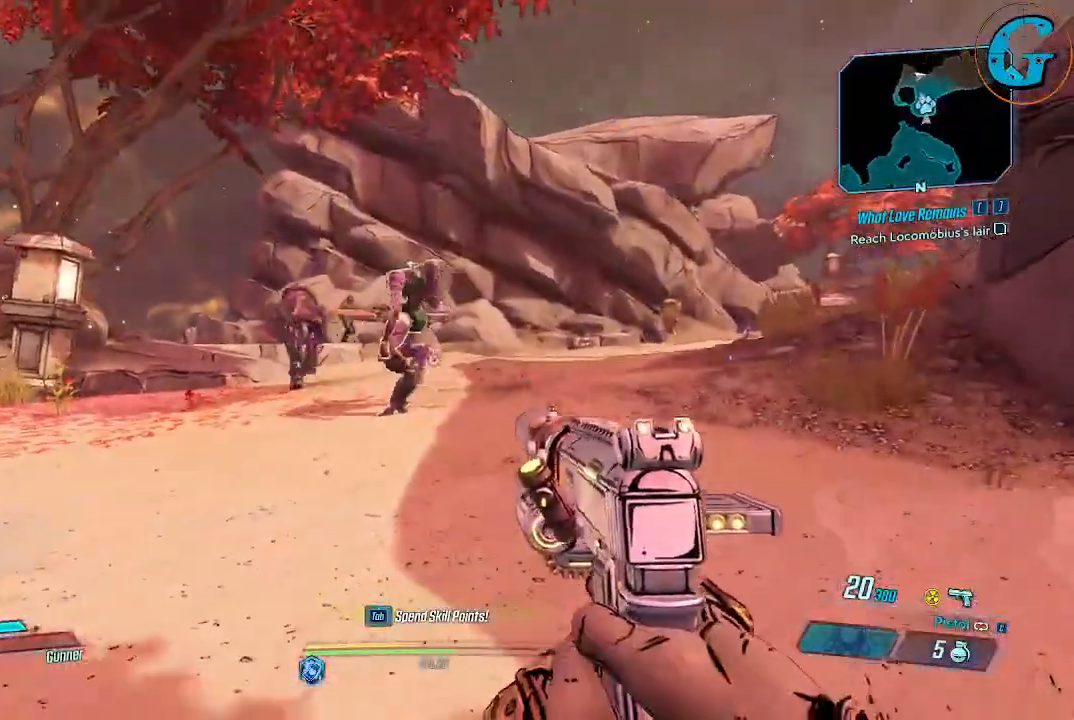
{"keys": ["space", "w"], "mouse": [], "events": [[166, "space", "down"]]}
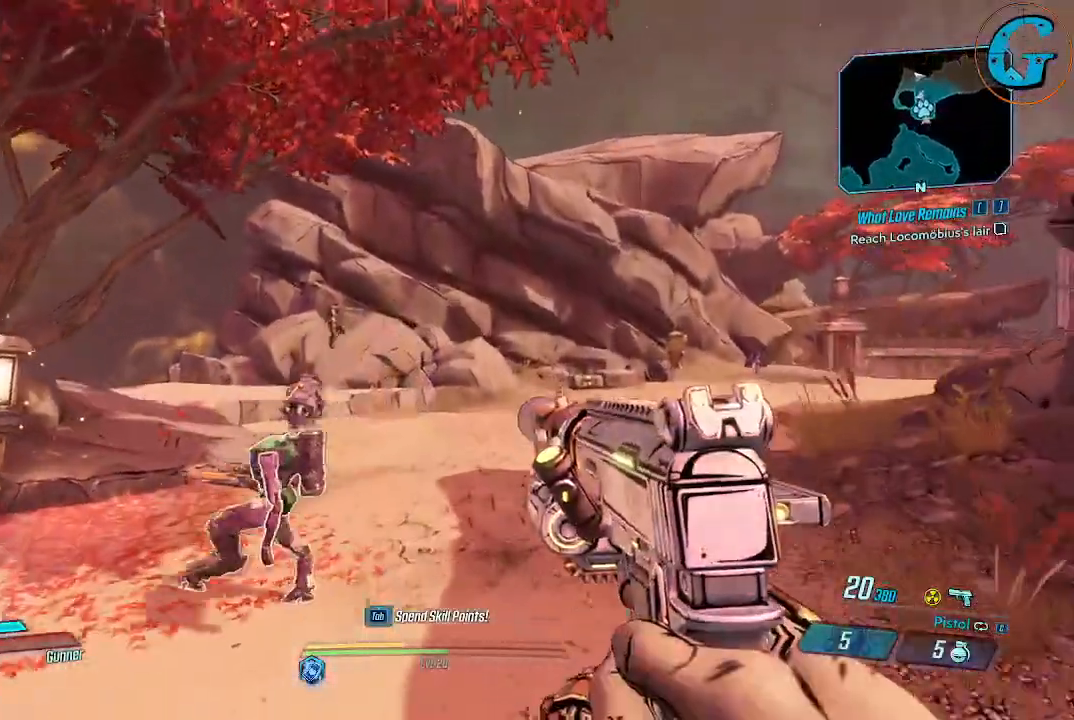
{"keys": ["d", "w"], "mouse": [], "events": [[83, "space", "up"], [450, "d", "down"]]}
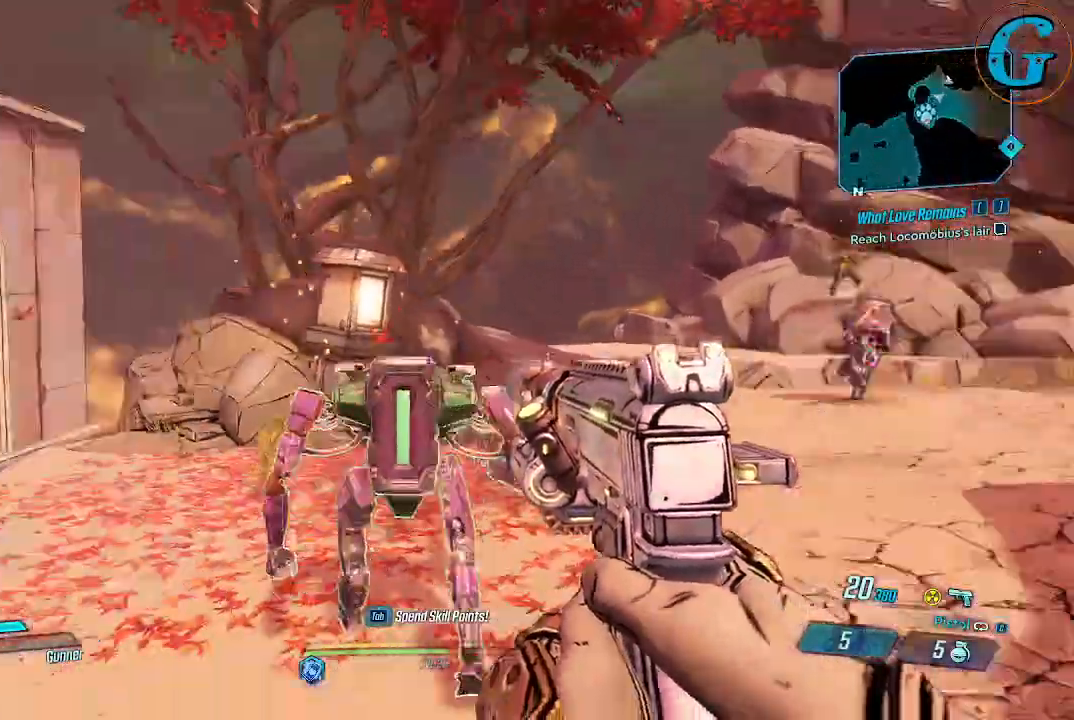
{"keys": ["w"], "mouse": [], "events": [[466, "d", "up"]]}
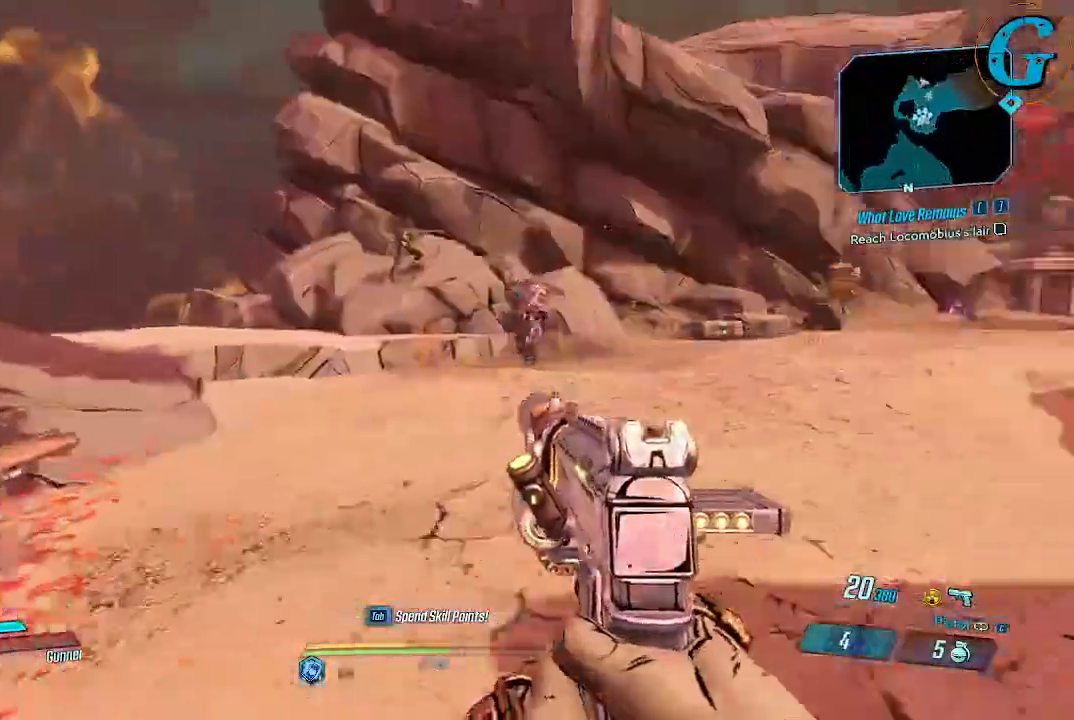
{"keys": ["w"], "mouse": [], "events": []}
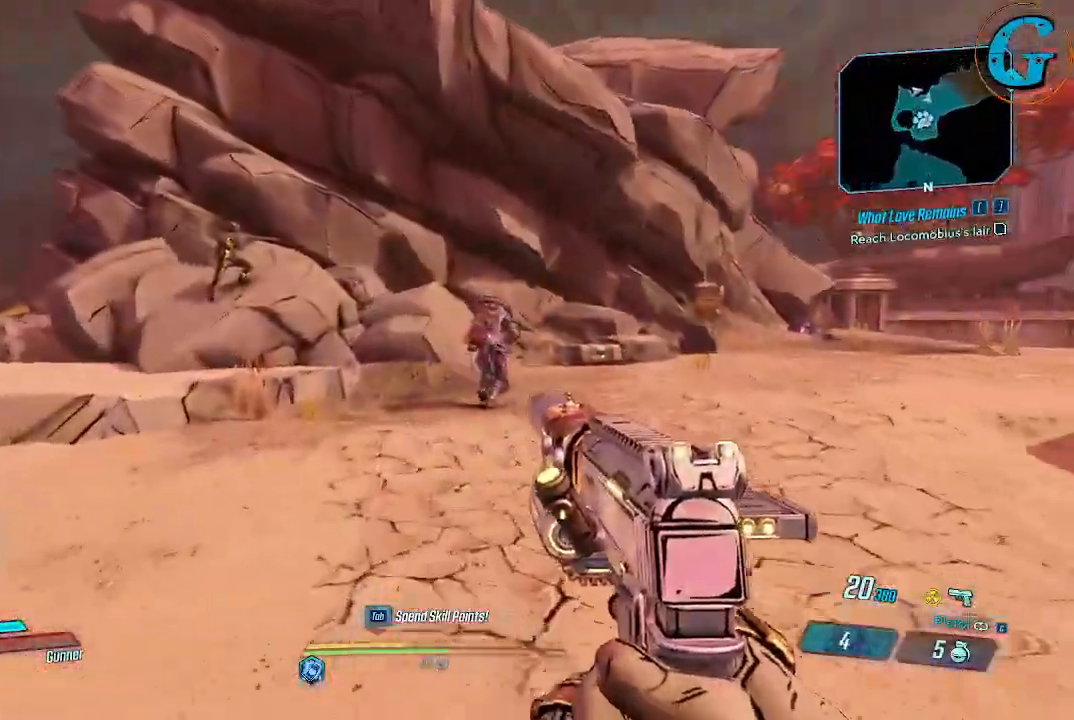
{"keys": ["a", "w"], "mouse": [], "events": [[266, "a", "down"]]}
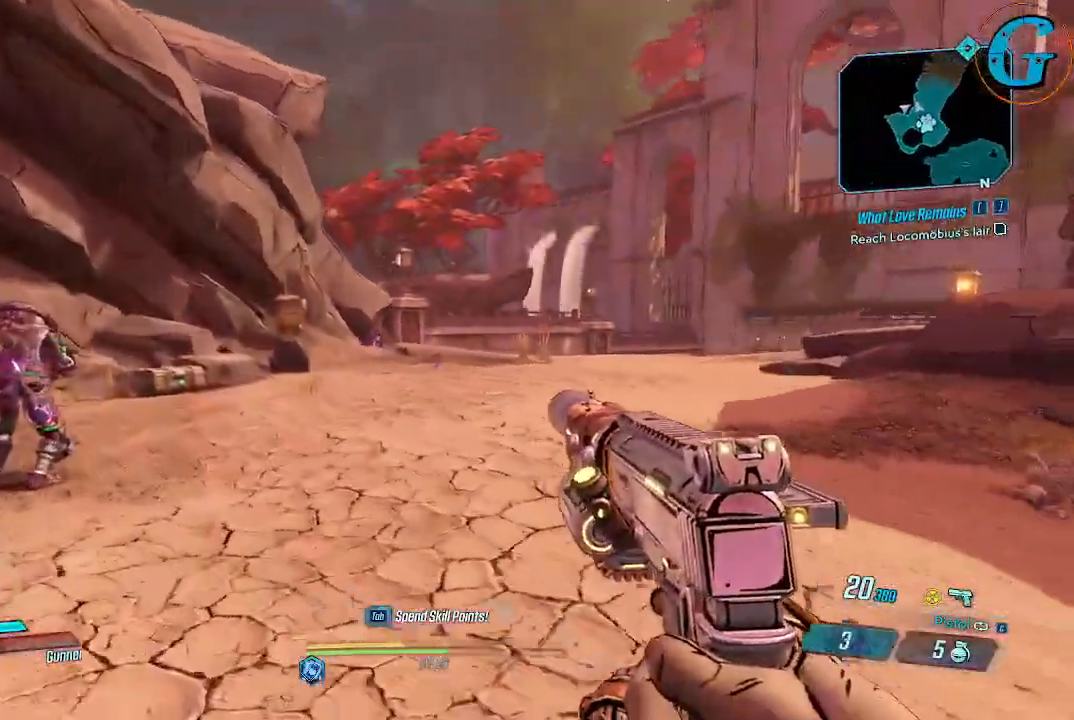
{"keys": ["w"], "mouse": [], "events": [[333, "a", "up"]]}
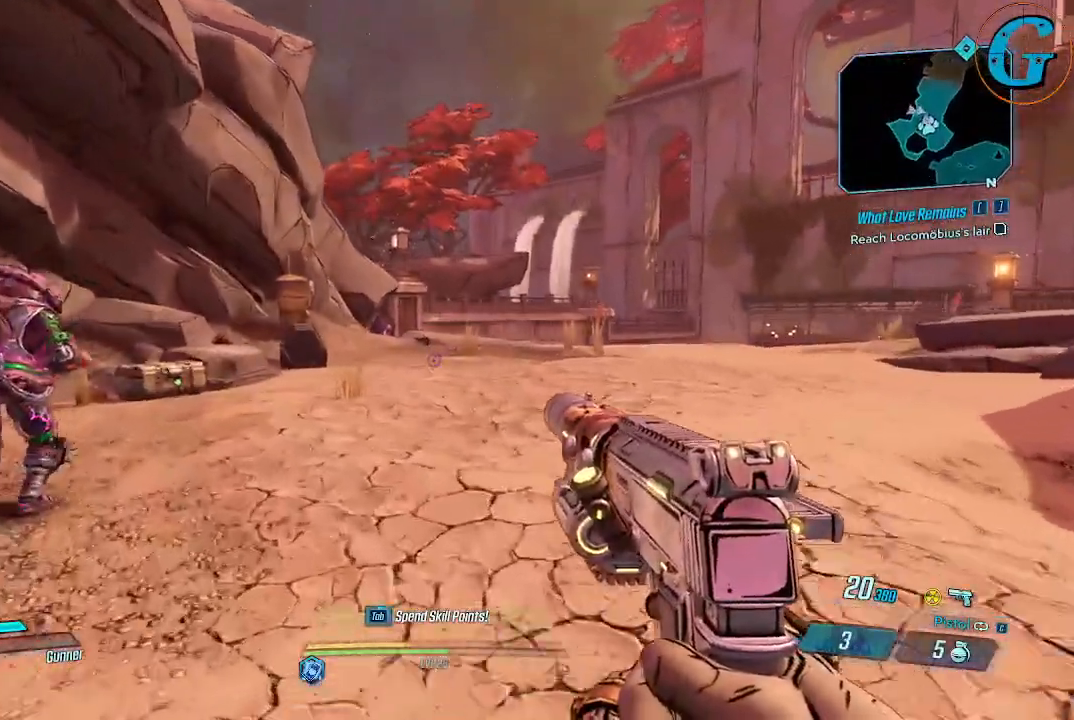
{"keys": ["w"], "mouse": [], "events": []}
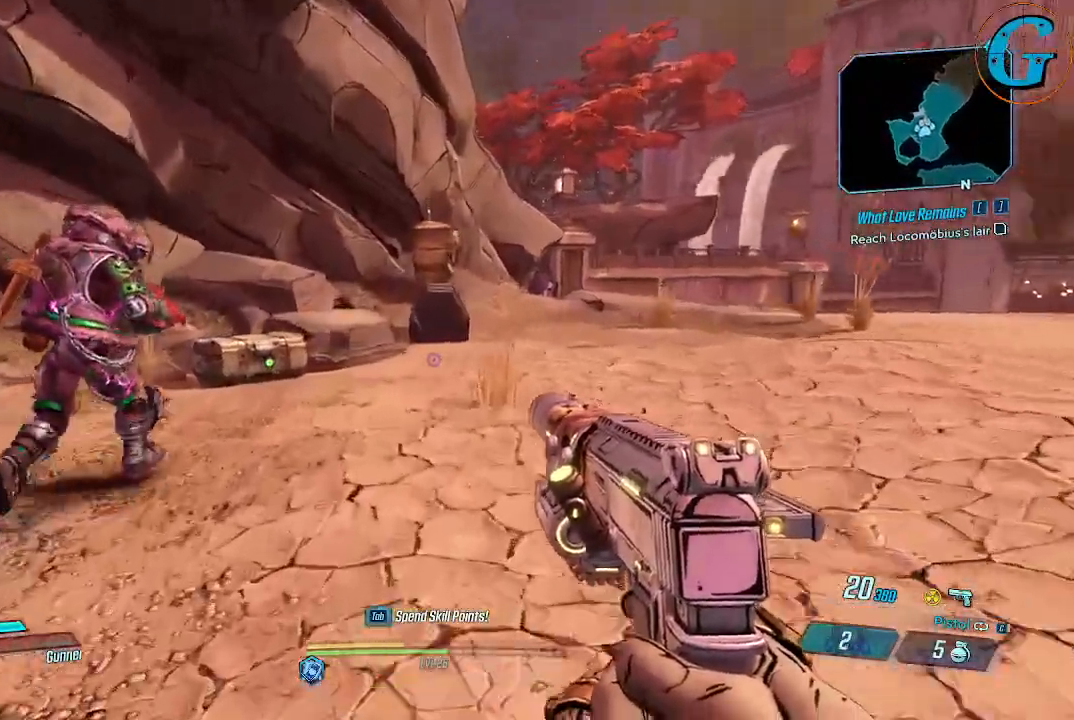
{"keys": ["w"], "mouse": [], "events": []}
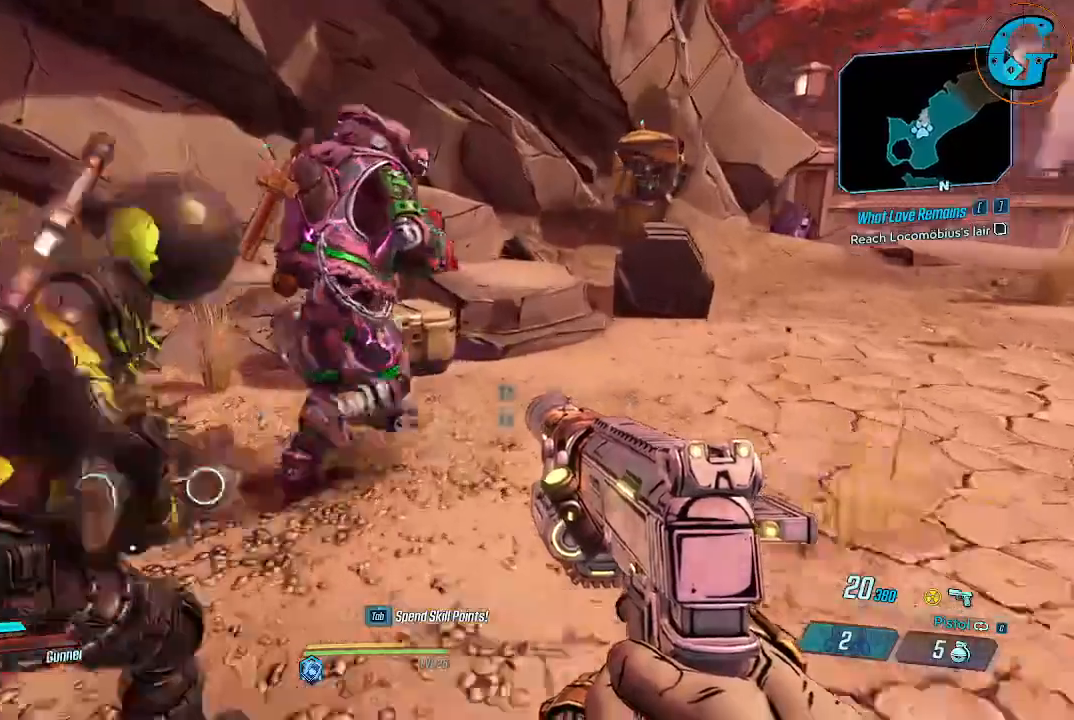
{"keys": ["e"], "mouse": [], "events": [[466, "e", "down"], [466, "w", "up"]]}
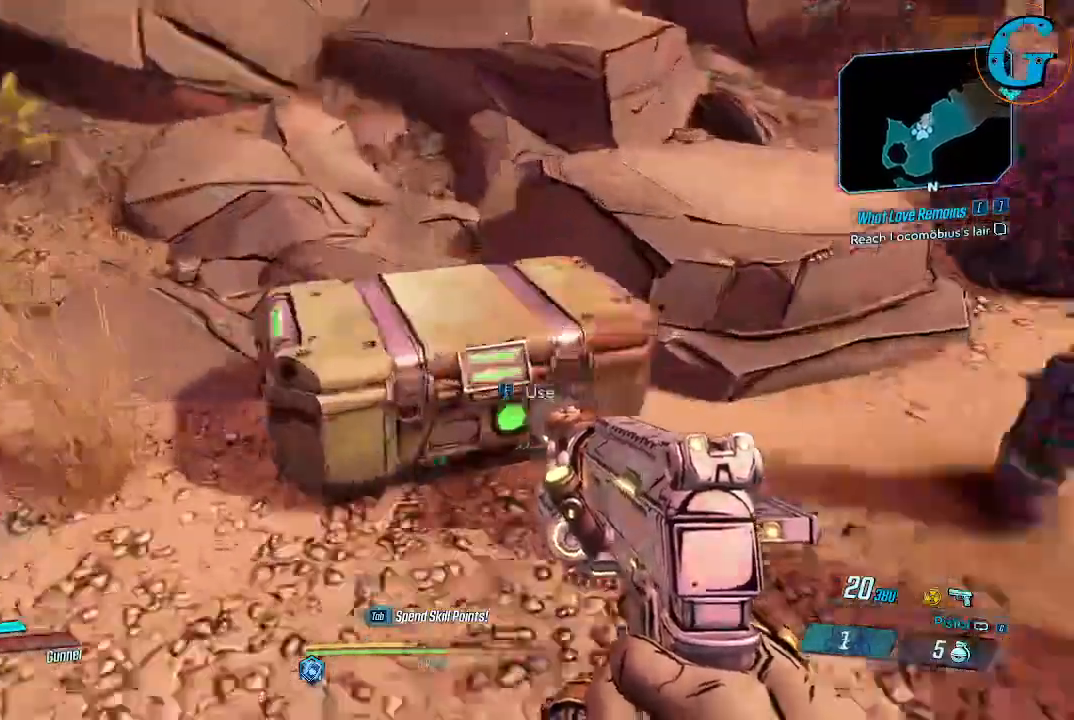
{"keys": [], "mouse": [], "events": [[116, "e", "up"]]}
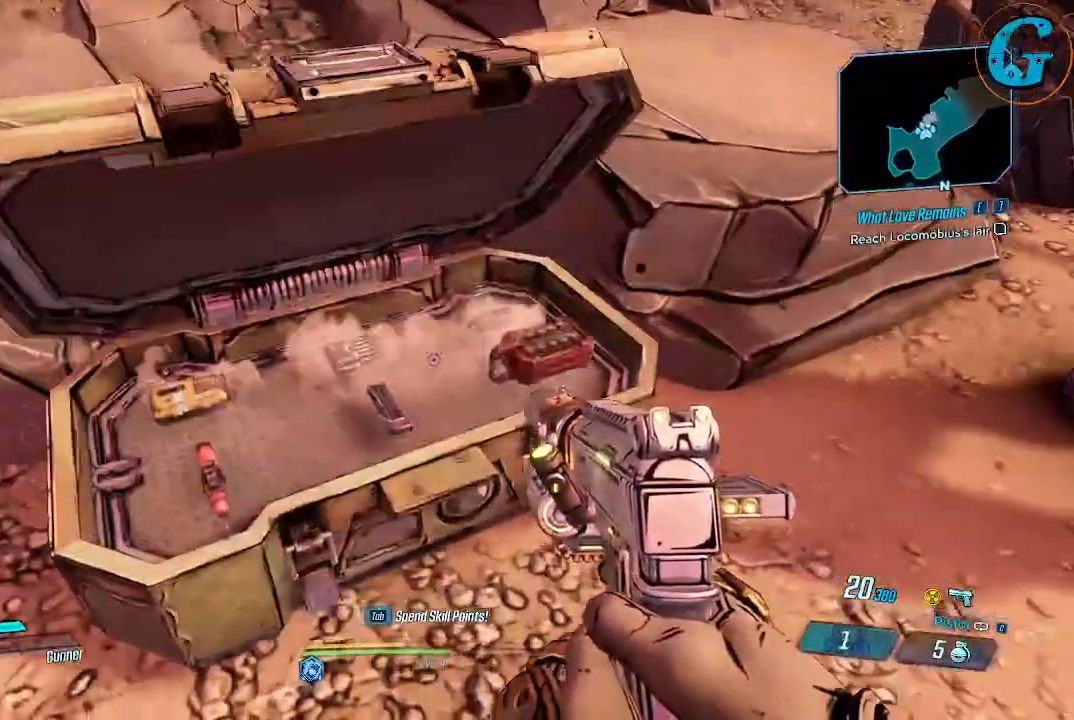
{"keys": [], "mouse": [], "events": [[133, "w", "down"], [266, "w", "up"]]}
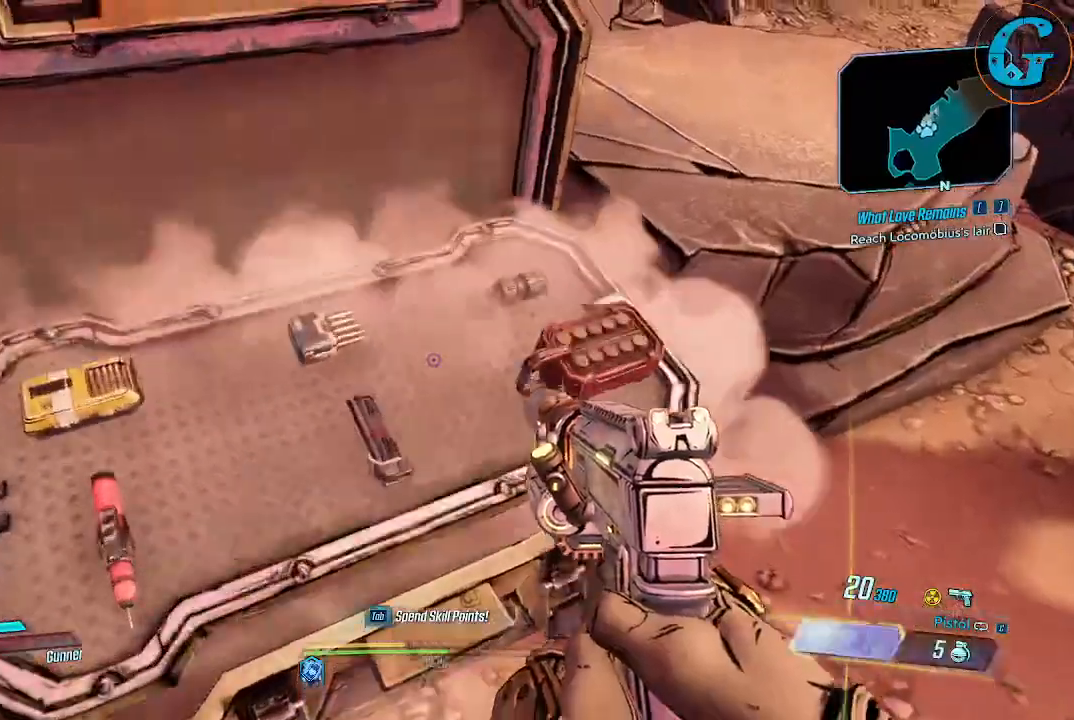
{"keys": [], "mouse": [], "events": []}
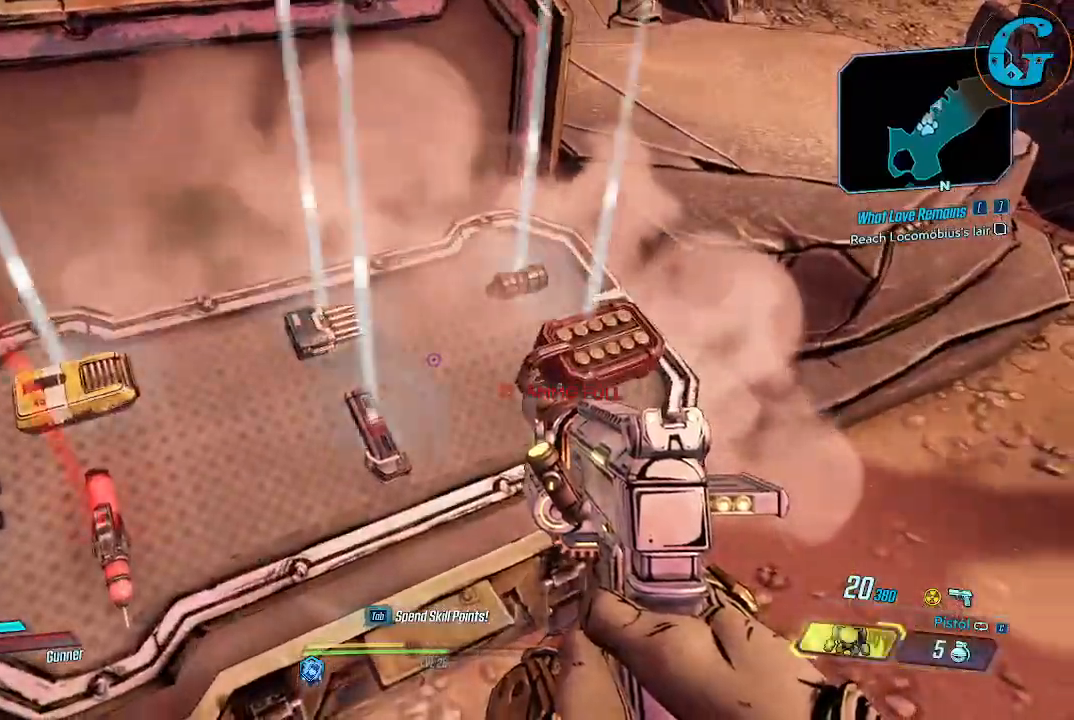
{"keys": ["w"], "mouse": [], "events": [[66, "w", "down"]]}
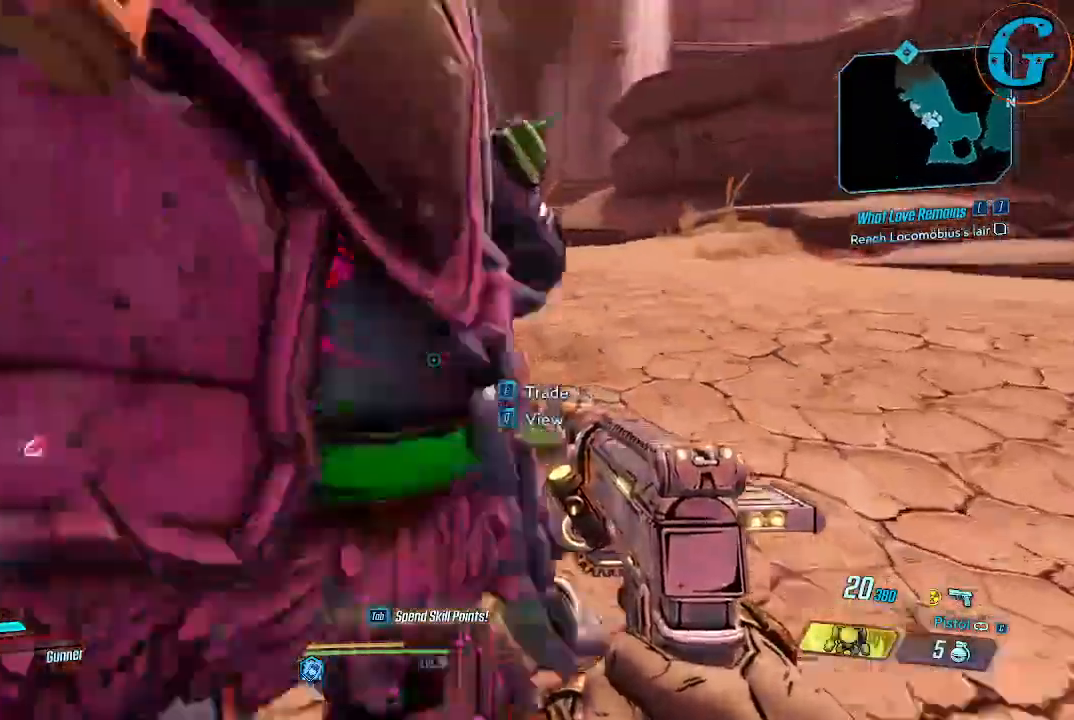
{"keys": ["w"], "mouse": [], "events": [[83, "d", "down"], [450, "d", "up"]]}
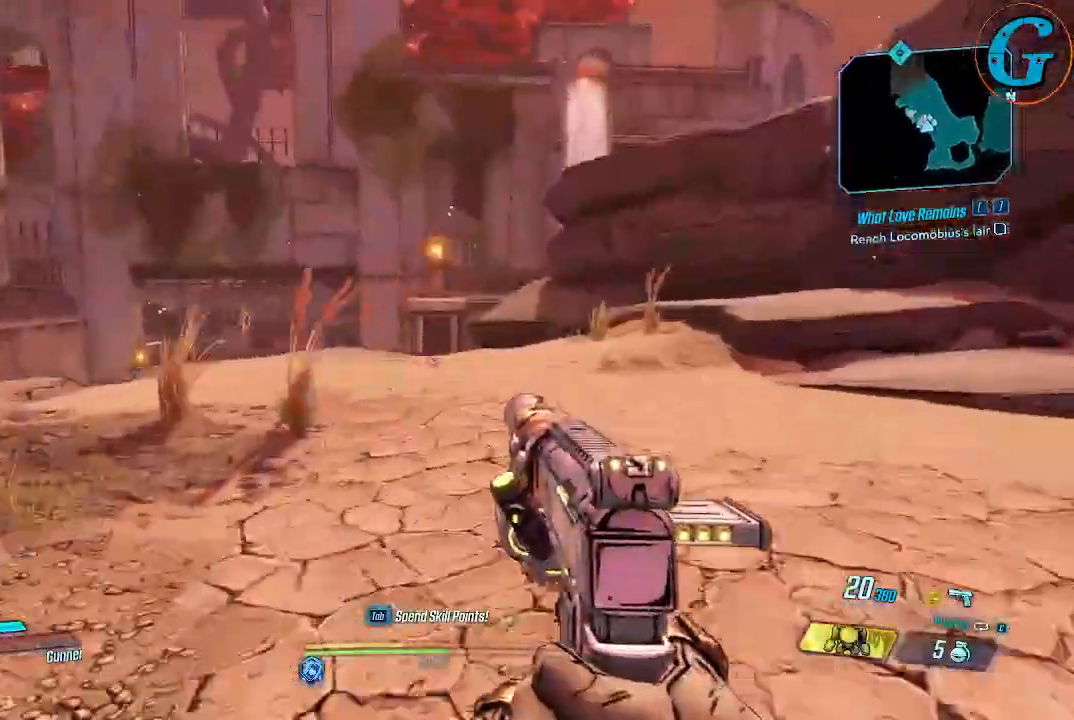
{"keys": ["d", "w"], "mouse": [], "events": [[233, "d", "down"]]}
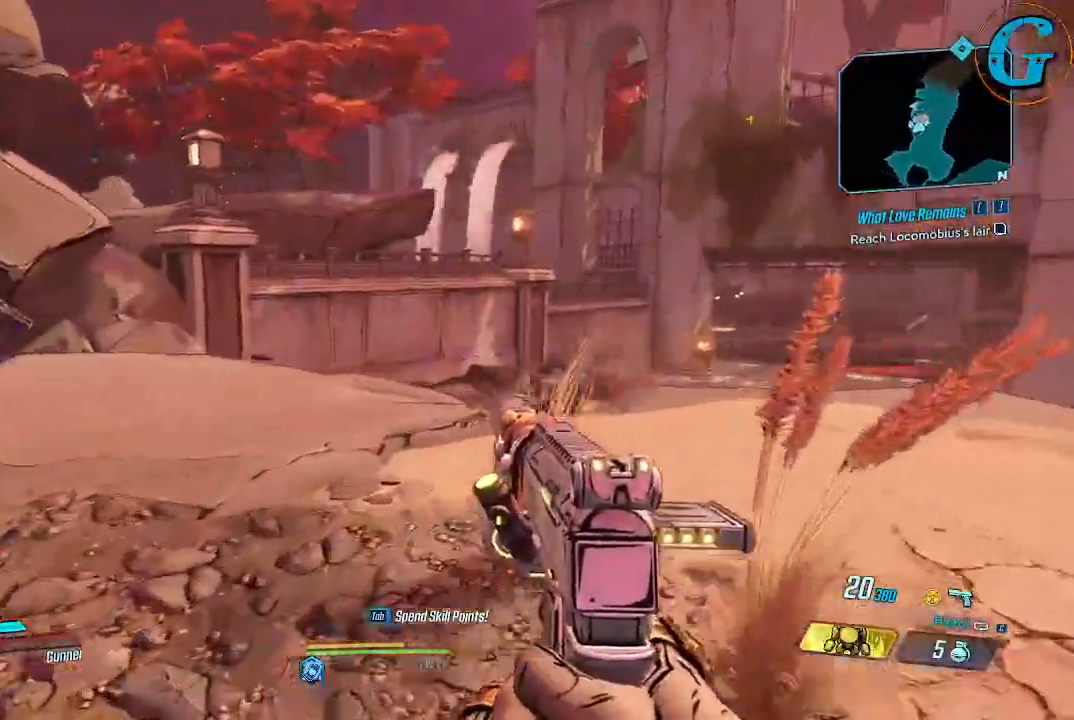
{"keys": ["w"], "mouse": [], "events": [[116, "d", "up"]]}
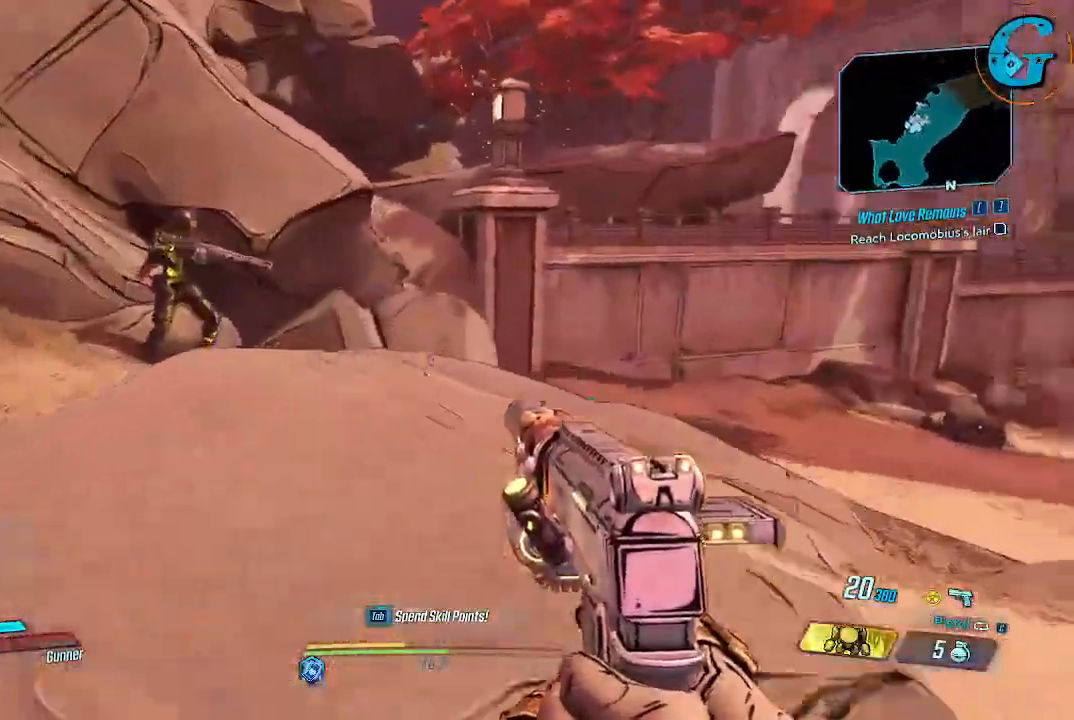
{"keys": ["a", "w"], "mouse": [], "events": [[83, "a", "down"]]}
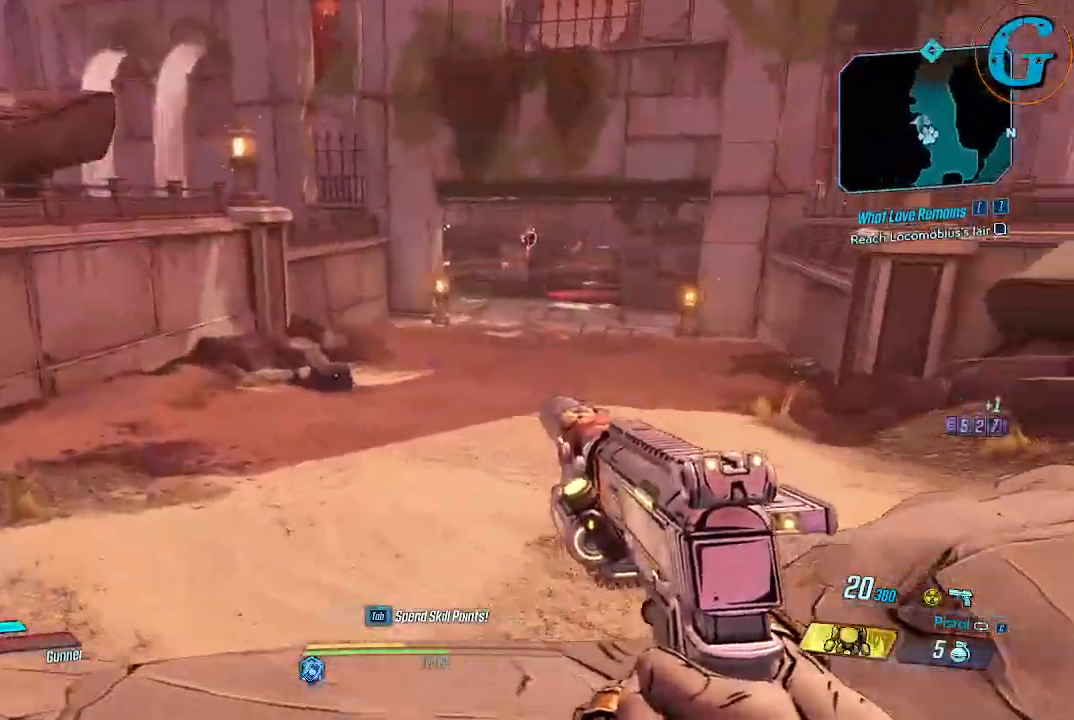
{"keys": ["space", "w"], "mouse": [], "events": [[50, "a", "up"], [466, "space", "down"]]}
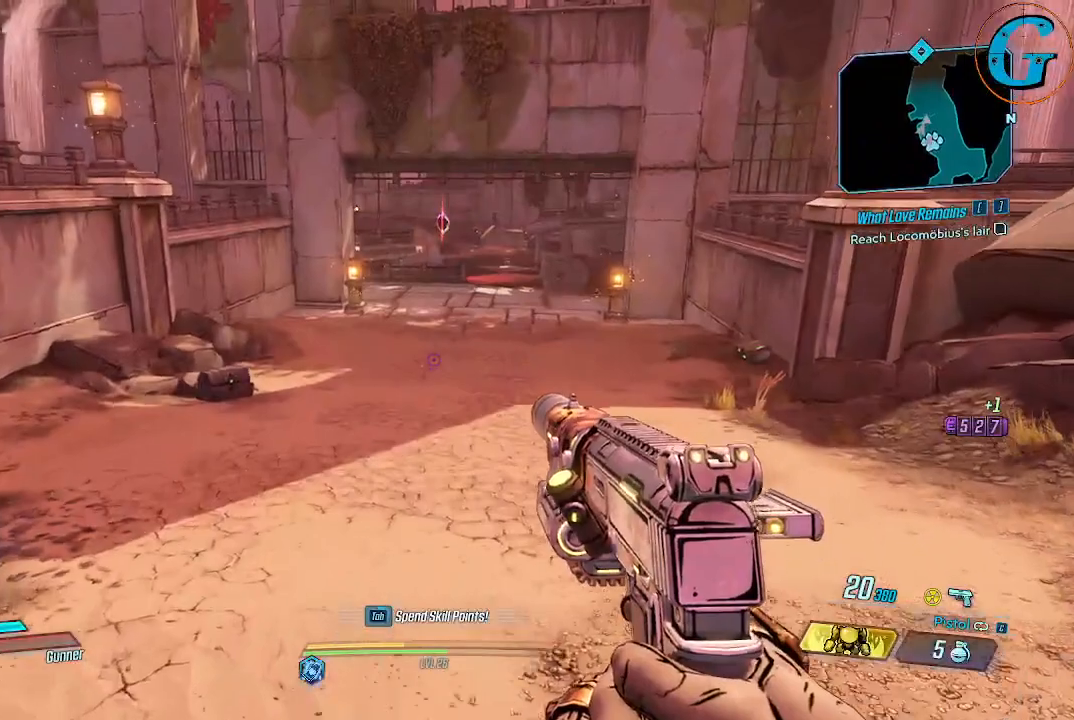
{"keys": ["space", "w"], "mouse": [], "events": []}
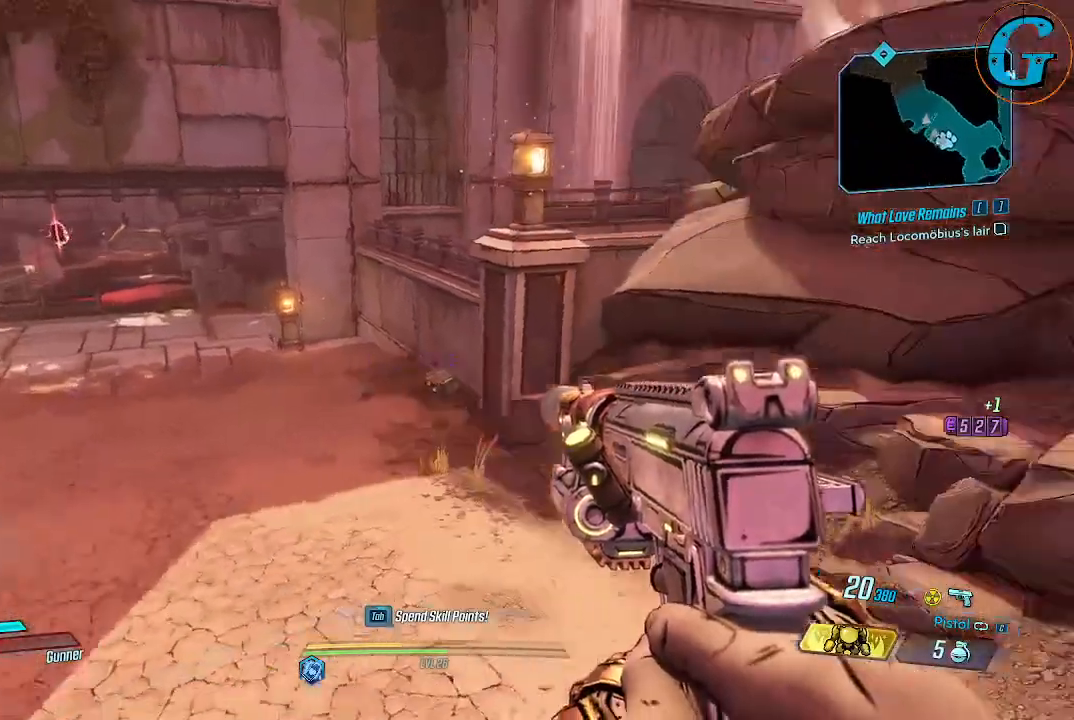
{"keys": ["a", "w"], "mouse": [], "events": [[33, "space", "up"], [166, "a", "down"]]}
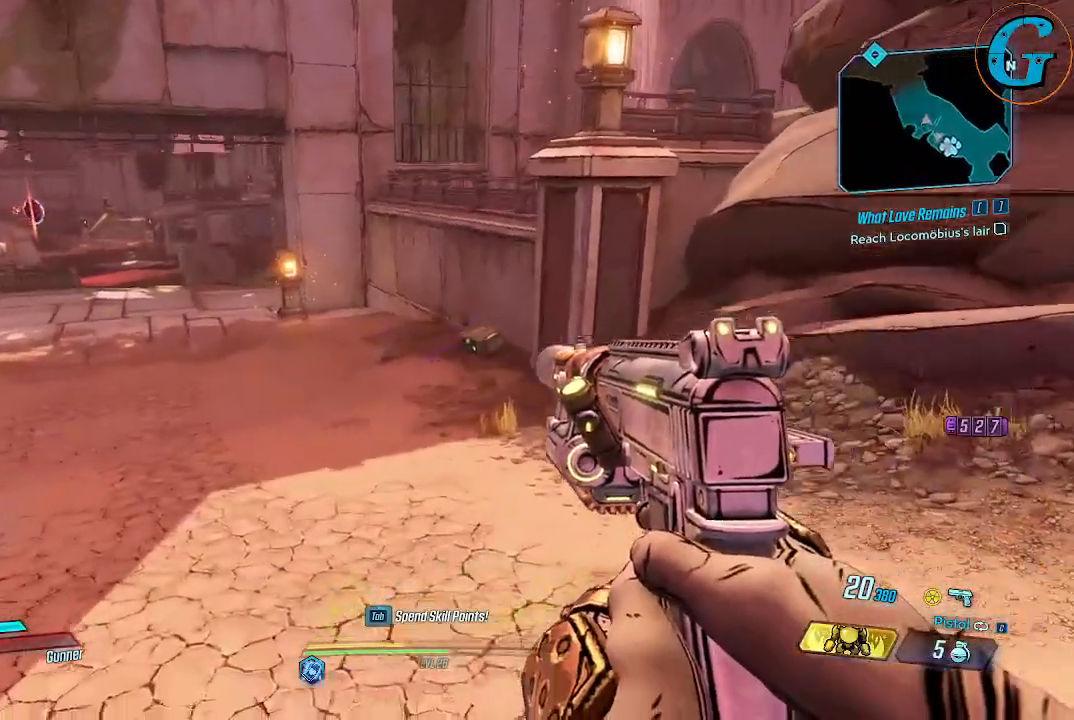
{"keys": ["w"], "mouse": [], "events": [[383, "a", "up"]]}
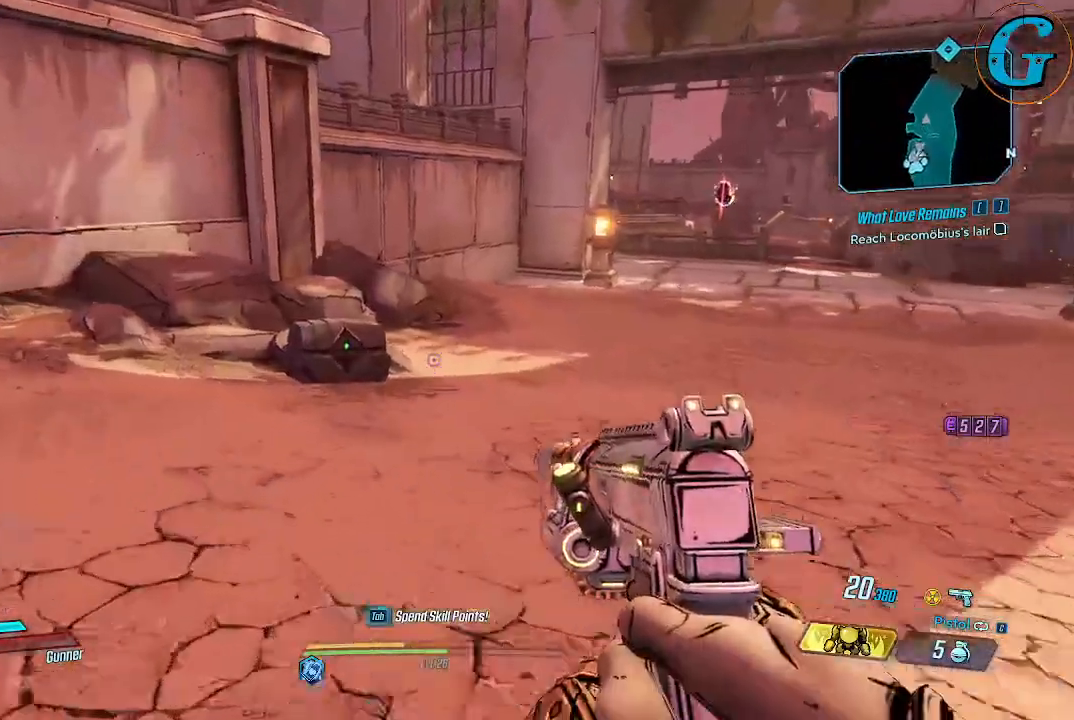
{"keys": ["a", "w"], "mouse": [], "events": [[350, "a", "down"]]}
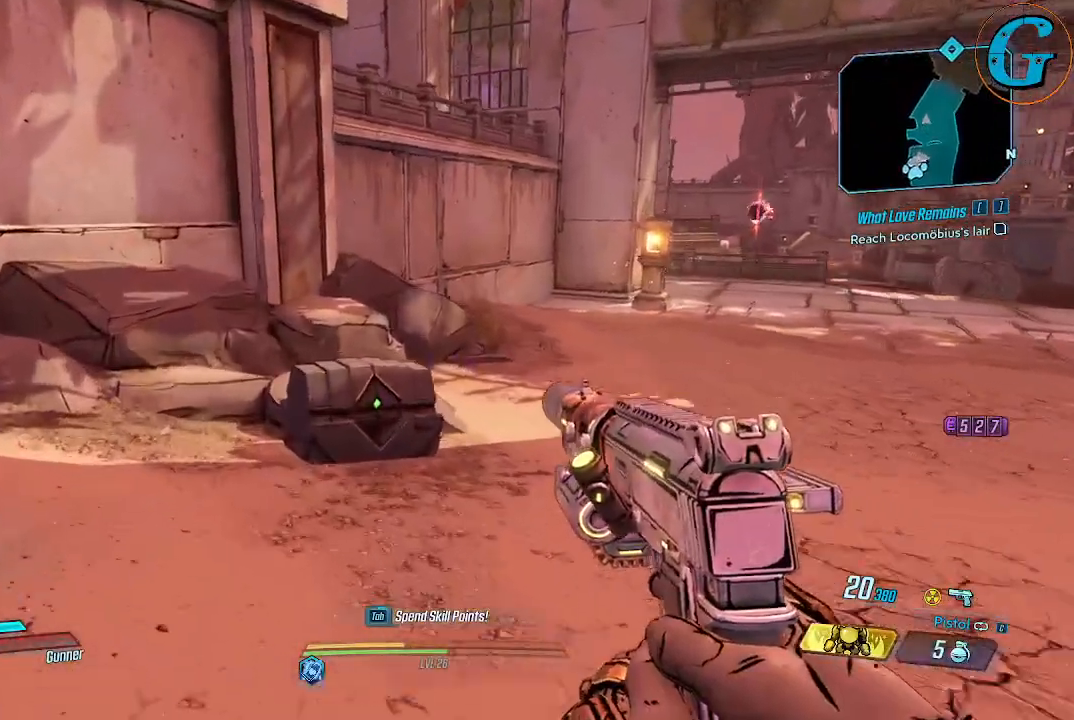
{"keys": ["e", "w"], "mouse": [], "events": [[33, "a", "up"], [500, "e", "down"]]}
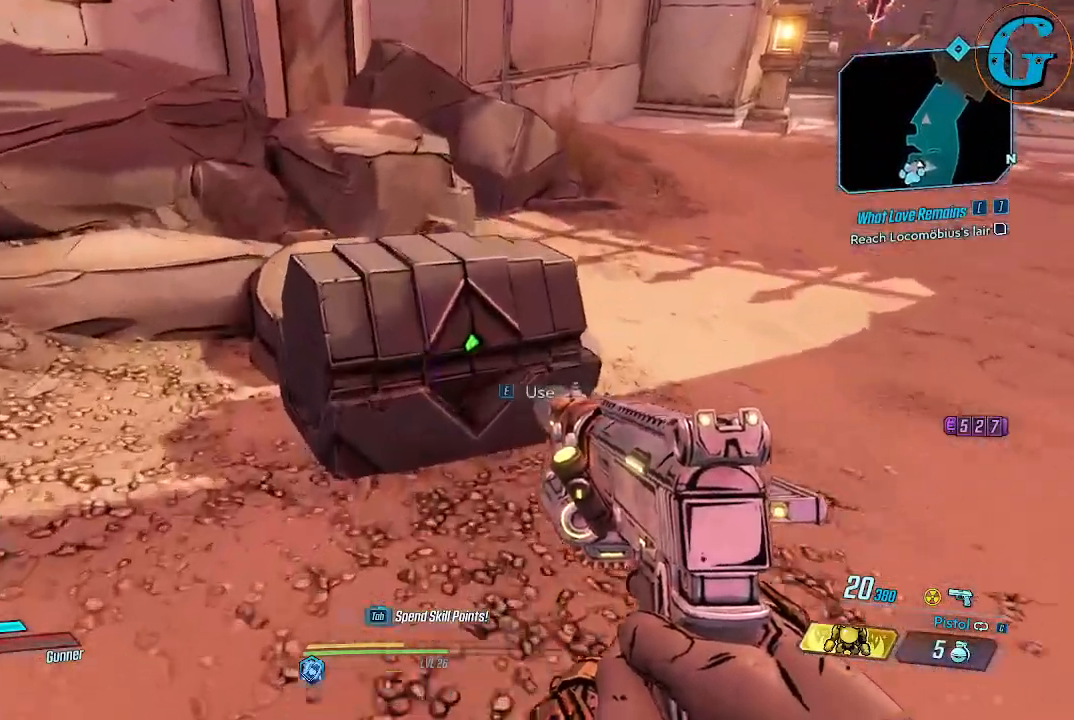
{"keys": [], "mouse": [], "events": [[50, "w", "up"], [150, "e", "up"]]}
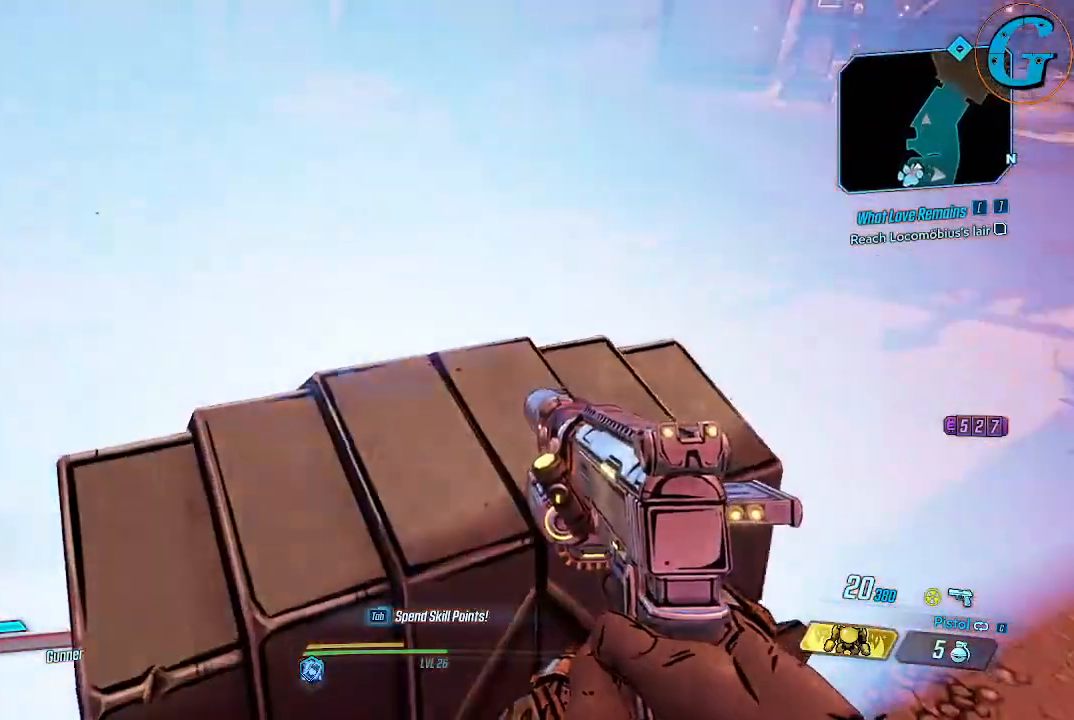
{"keys": [], "mouse": [], "events": []}
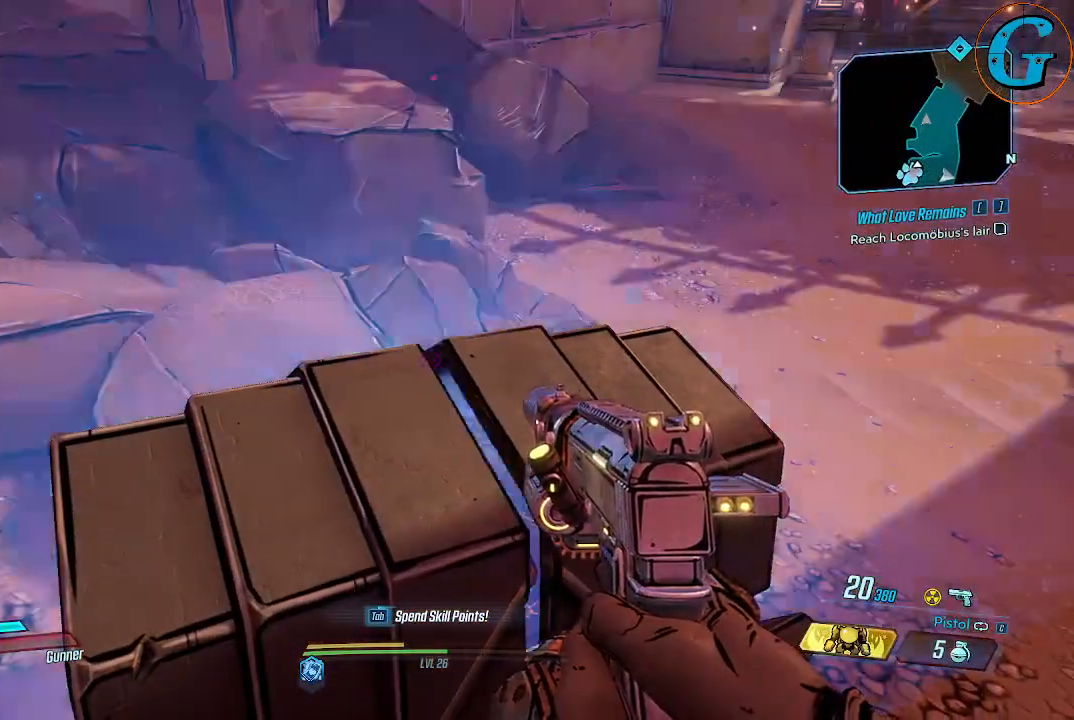
{"keys": [], "mouse": [], "events": []}